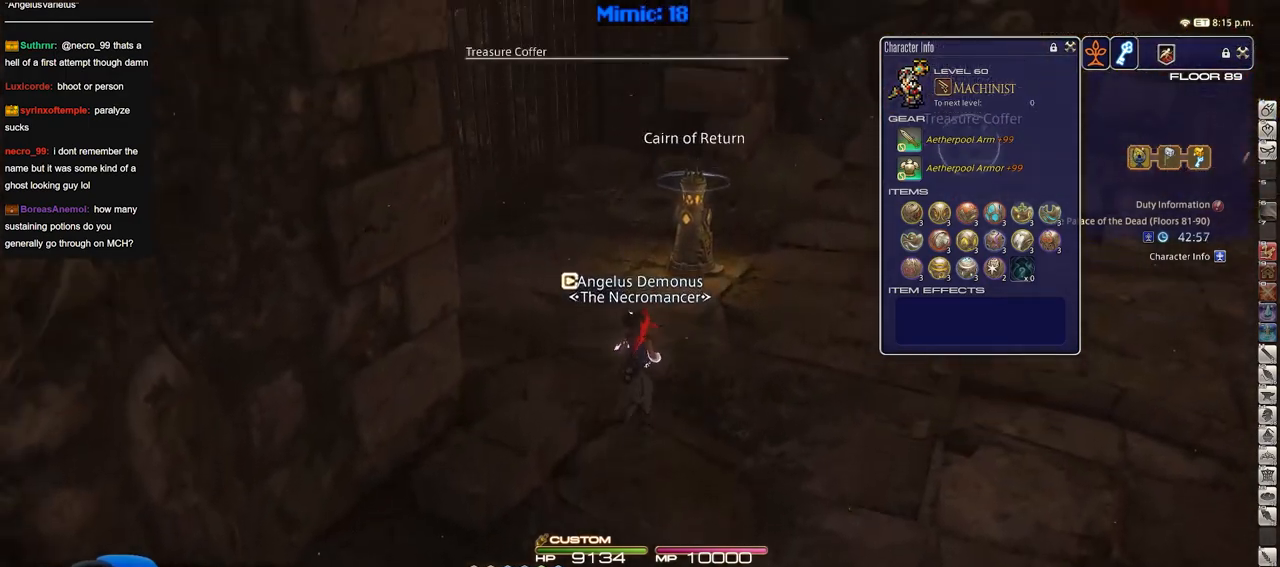
Gameplay with keyboard; each line is a JSON object with the keys held at the frame after it. "events" lists presses ("down") and releases ("up") of "a", "alt", "caps_lock", "ctrl", "d", "down", "e", "escape", "f", "f1", "f10", "f11", "f12", "f2", "f3", "f4", "f5", "f6", "f7", "f8", "f9", "g", "h", "i", "j", "k", "l", "lbracket", "left", "o", "p", "q", "r", "rbracket", "right", "s", "shift", "space", "super", "t", "tab", "u", "up", "w" and "y" between this image and that frame as [ms after this image, input, new state], when the widget could be followed in between. No other keys are recorded. Mouse input is not recorded.
{"keys": ["a", "rbracket"], "events": [[116, "a", "down"], [150, "rbracket", "down"], [483, "w", "up"]]}
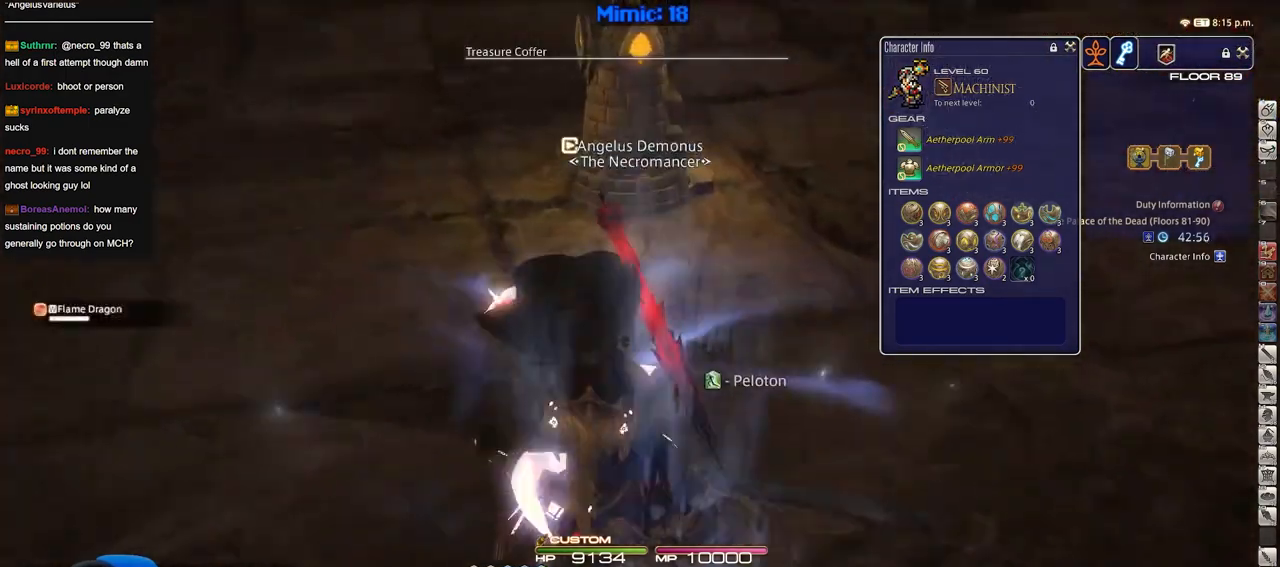
{"keys": ["a"], "events": [[451, "rbracket", "up"]]}
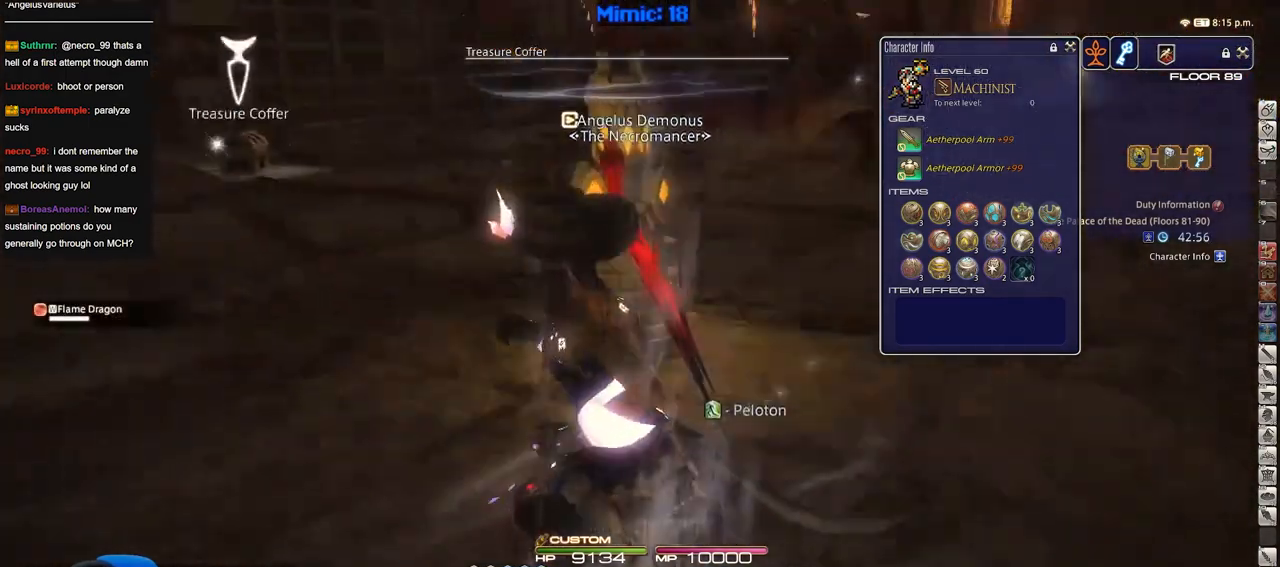
{"keys": ["w"], "events": [[283, "w", "down"], [383, "a", "up"]]}
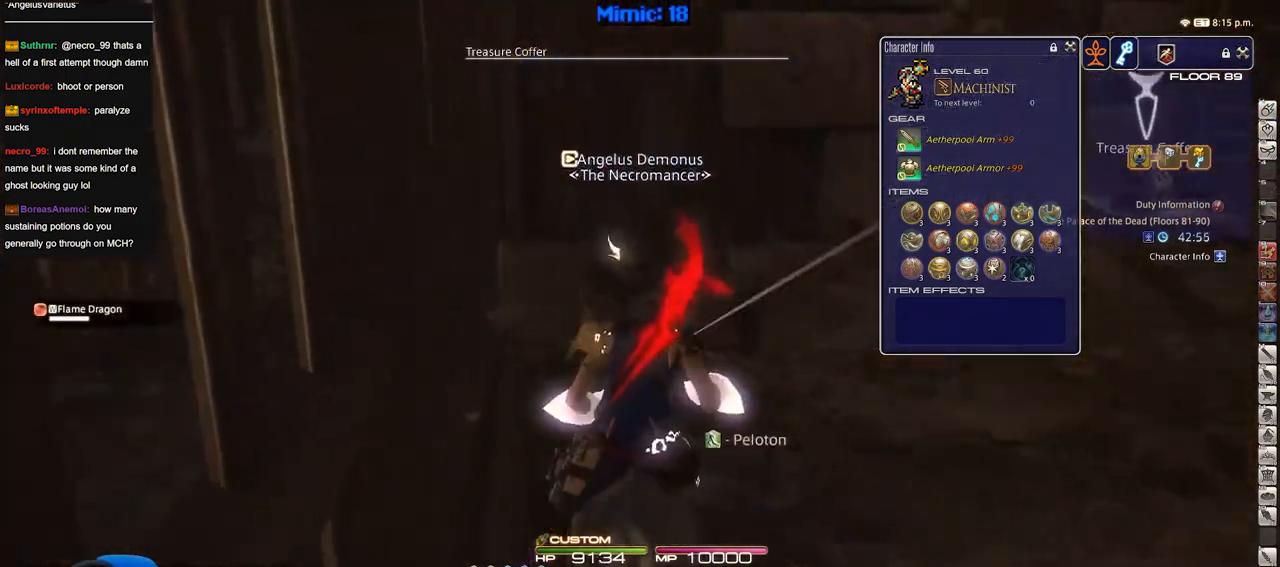
{"keys": ["d", "p", "w"], "events": [[200, "d", "down"], [401, "p", "down"]]}
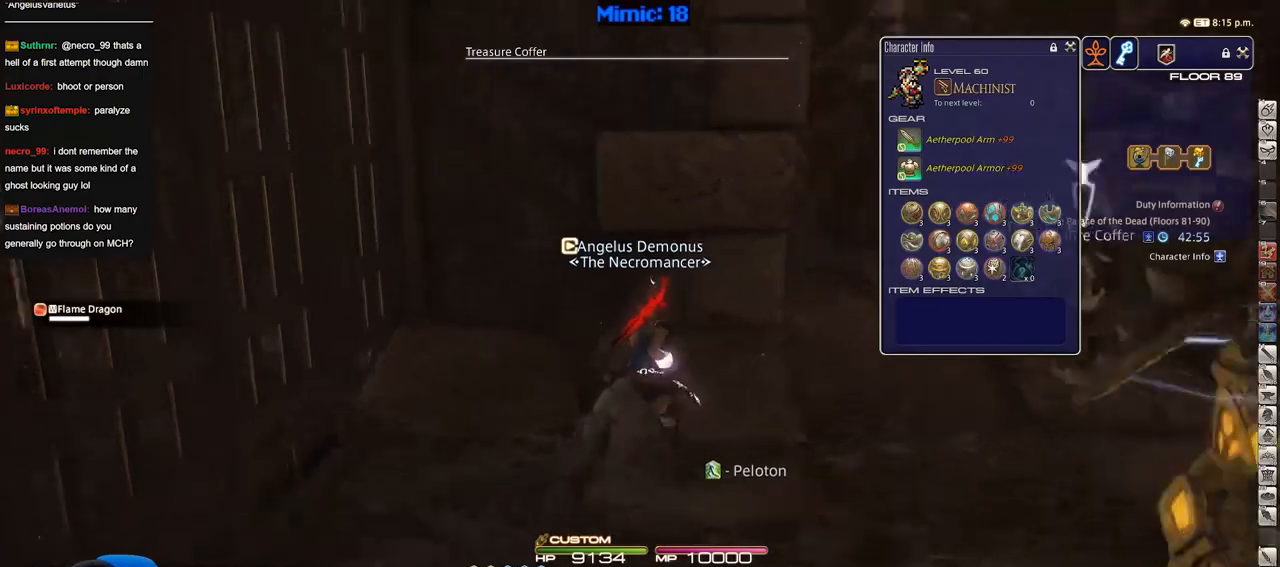
{"keys": ["d", "p"], "events": [[267, "w", "up"]]}
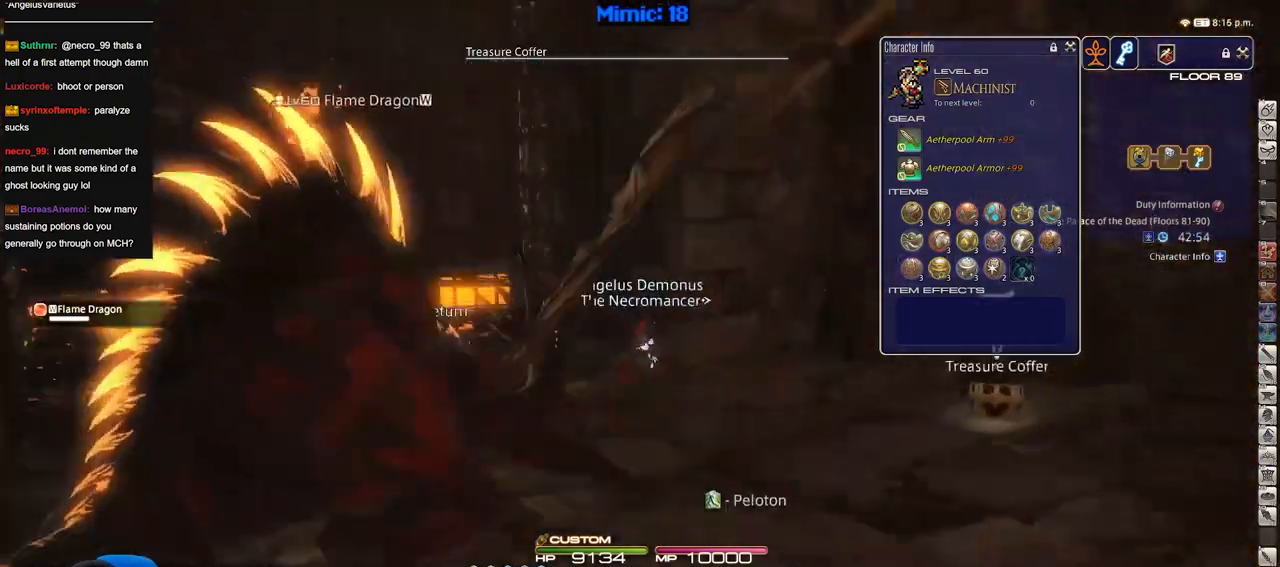
{"keys": ["a"], "events": [[184, "p", "up"], [417, "d", "up"], [467, "a", "down"]]}
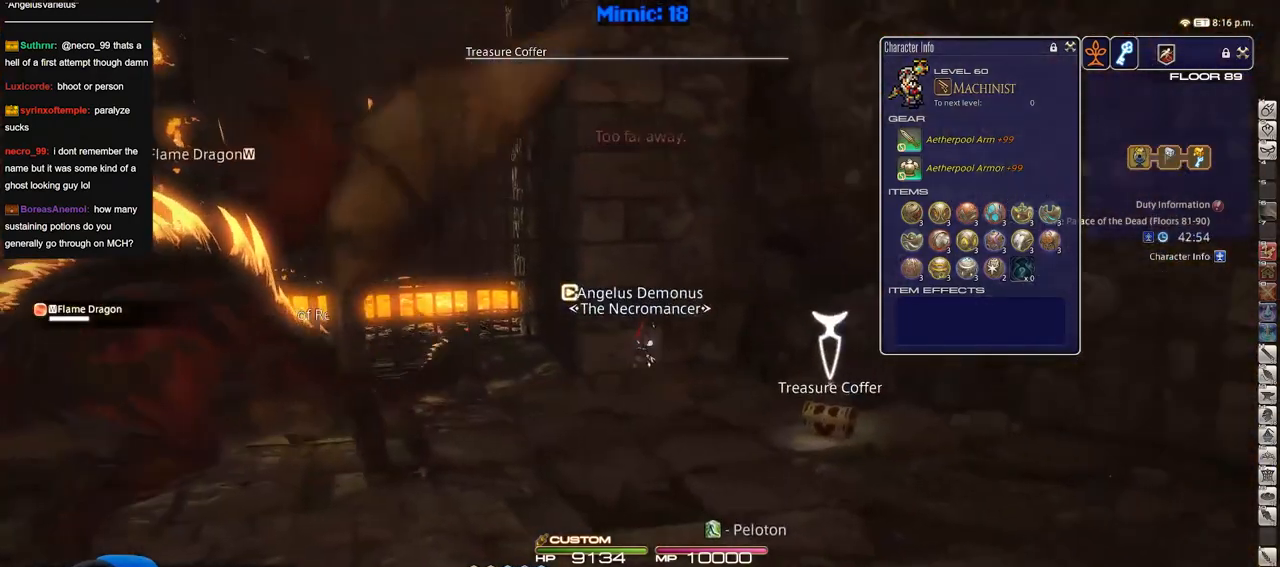
{"keys": ["q"], "events": [[200, "w", "down"], [250, "a", "up"], [300, "w", "up"], [433, "q", "down"]]}
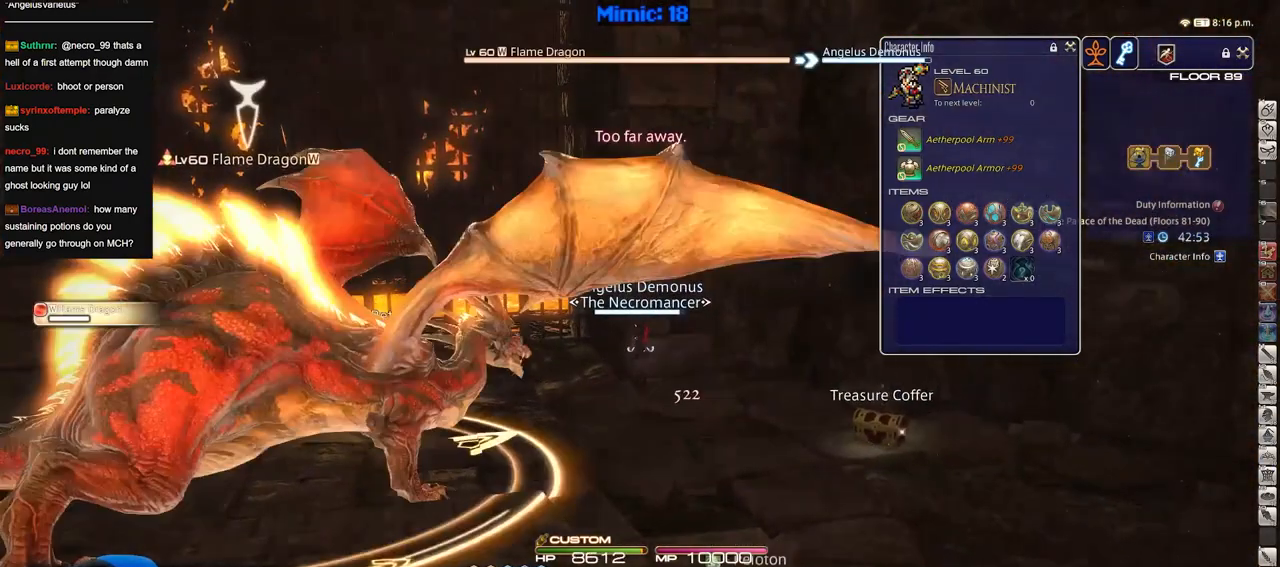
{"keys": ["d"], "events": [[33, "q", "up"], [167, "d", "down"], [217, "s", "down"], [367, "tab", "down"], [451, "tab", "up"], [501, "s", "up"]]}
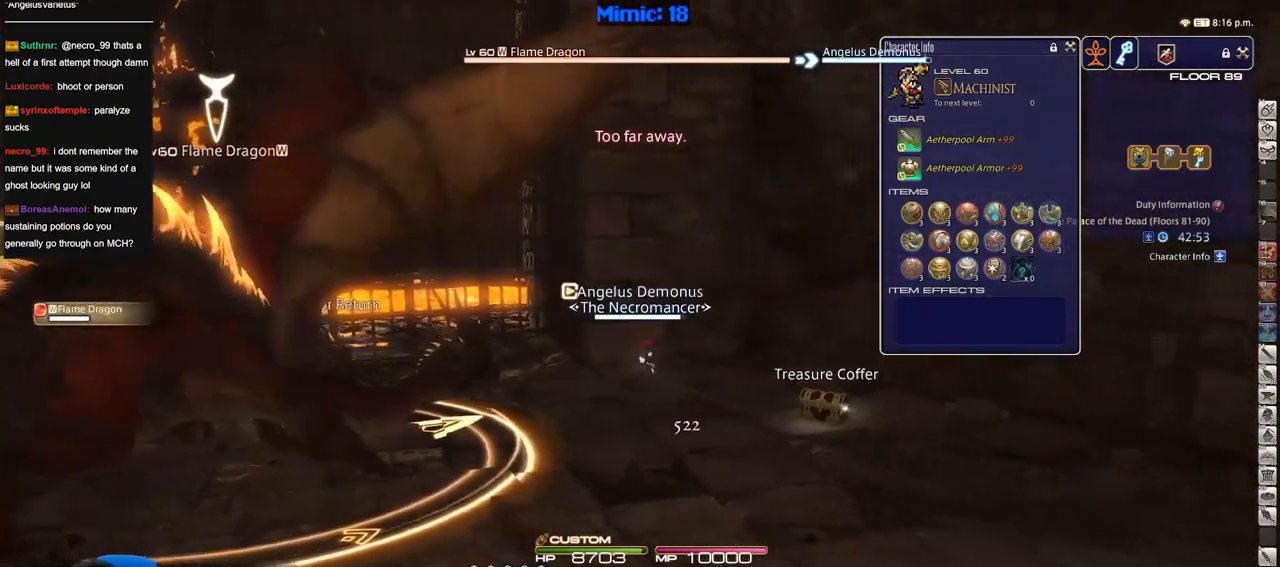
{"keys": ["e"], "events": [[83, "d", "up"], [133, "e", "down"], [267, "e", "up"], [450, "e", "down"]]}
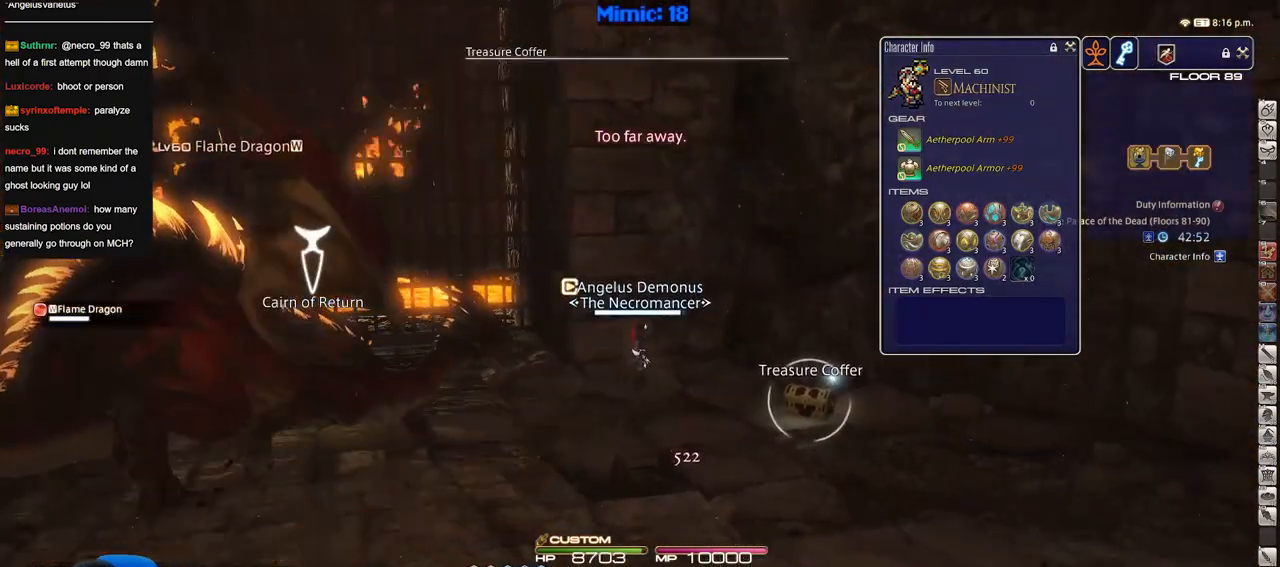
{"keys": ["p"], "events": [[100, "e", "up"], [384, "p", "down"]]}
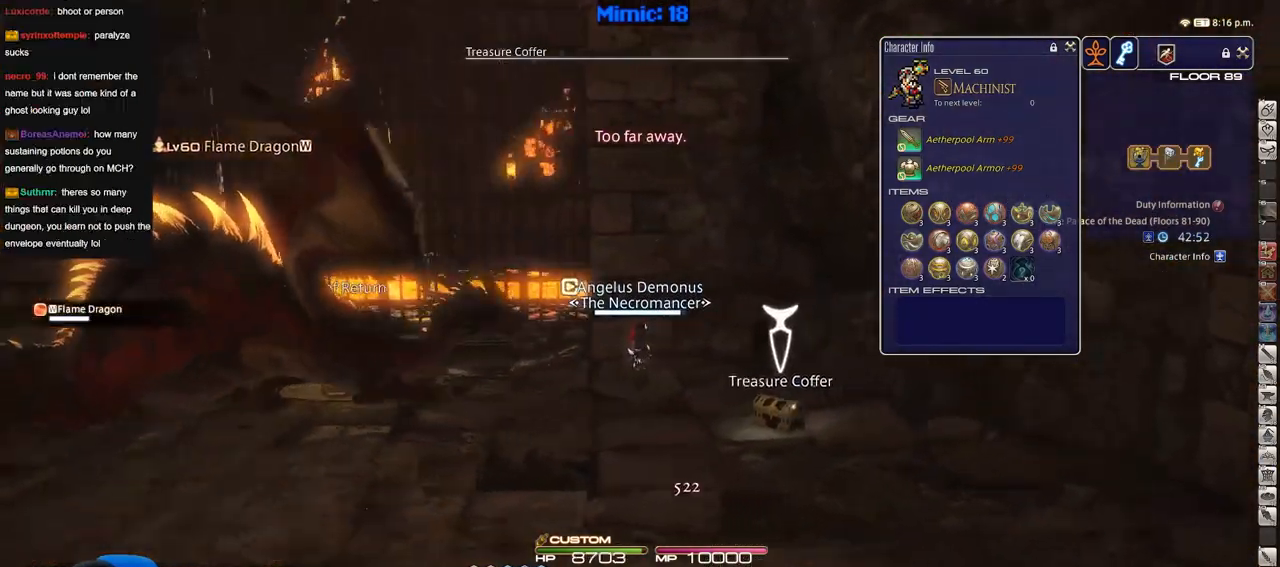
{"keys": ["p", "w"], "events": [[66, "p", "up"], [150, "w", "down"], [200, "q", "down"], [300, "q", "up"], [433, "p", "down"]]}
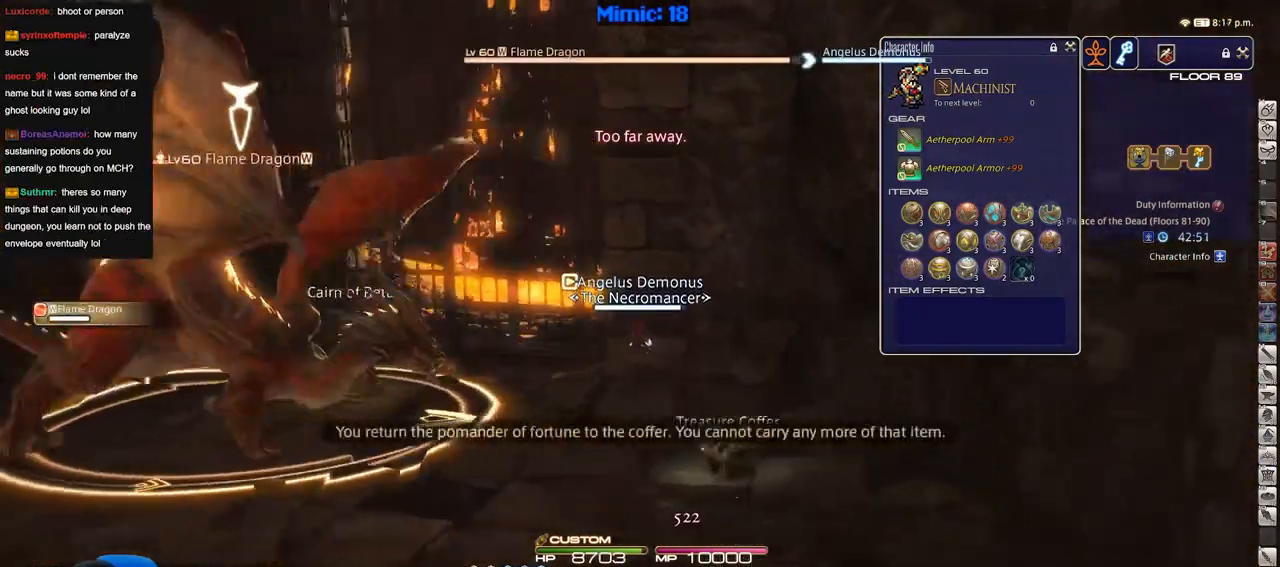
{"keys": ["w"], "events": [[33, "lbracket", "down"], [33, "p", "up"], [84, "p", "down"], [167, "lbracket", "up"], [167, "p", "up"]]}
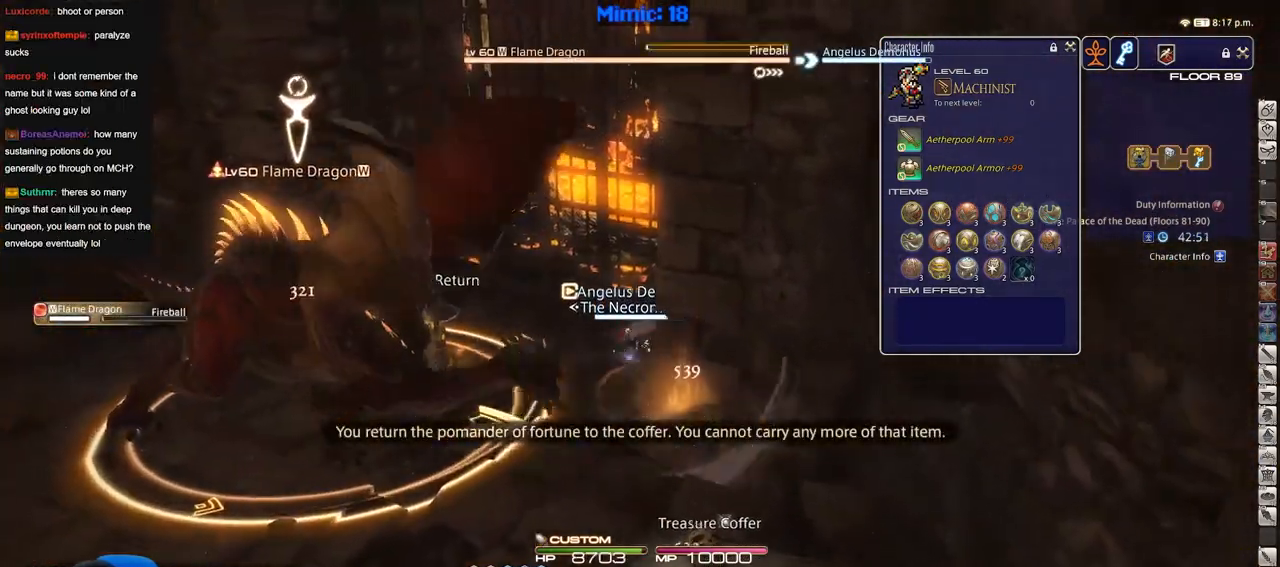
{"keys": ["w"], "events": [[283, "p", "down"], [367, "p", "up"]]}
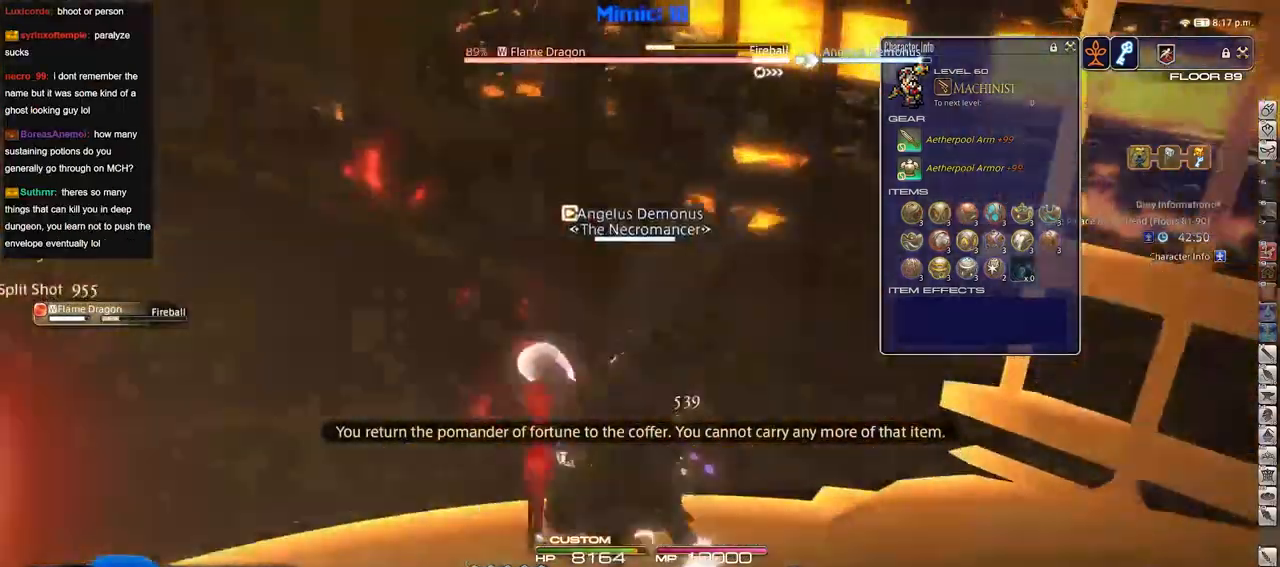
{"keys": ["p", "w"], "events": [[150, "a", "down"], [384, "a", "up"], [384, "p", "down"]]}
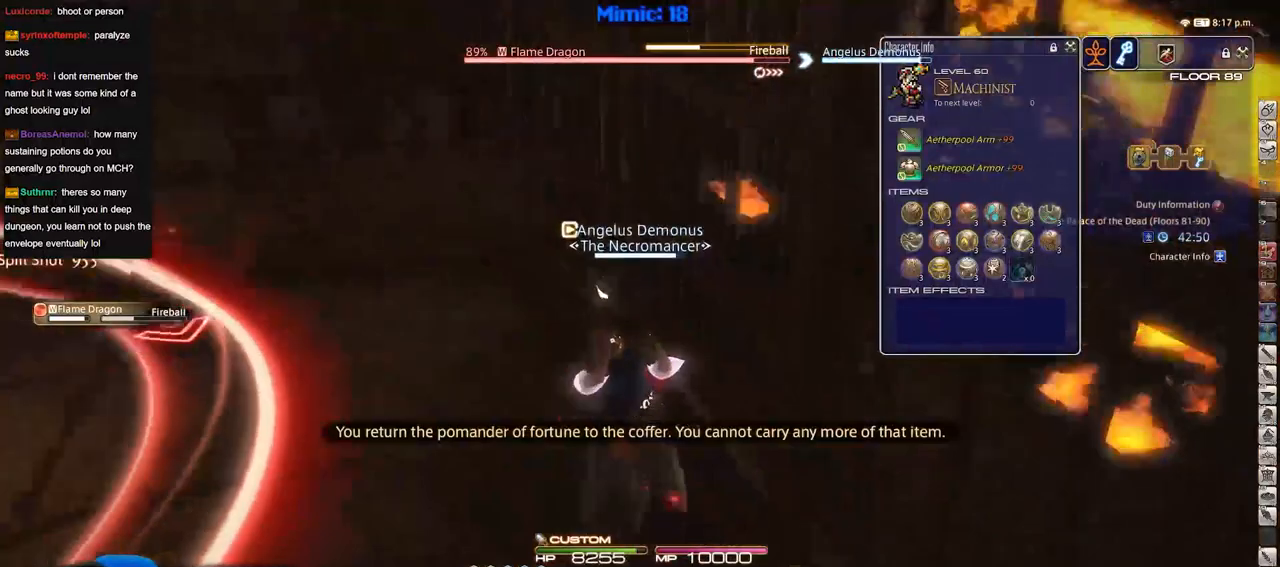
{"keys": ["w"], "events": [[133, "p", "up"], [317, "p", "down"], [450, "p", "up"]]}
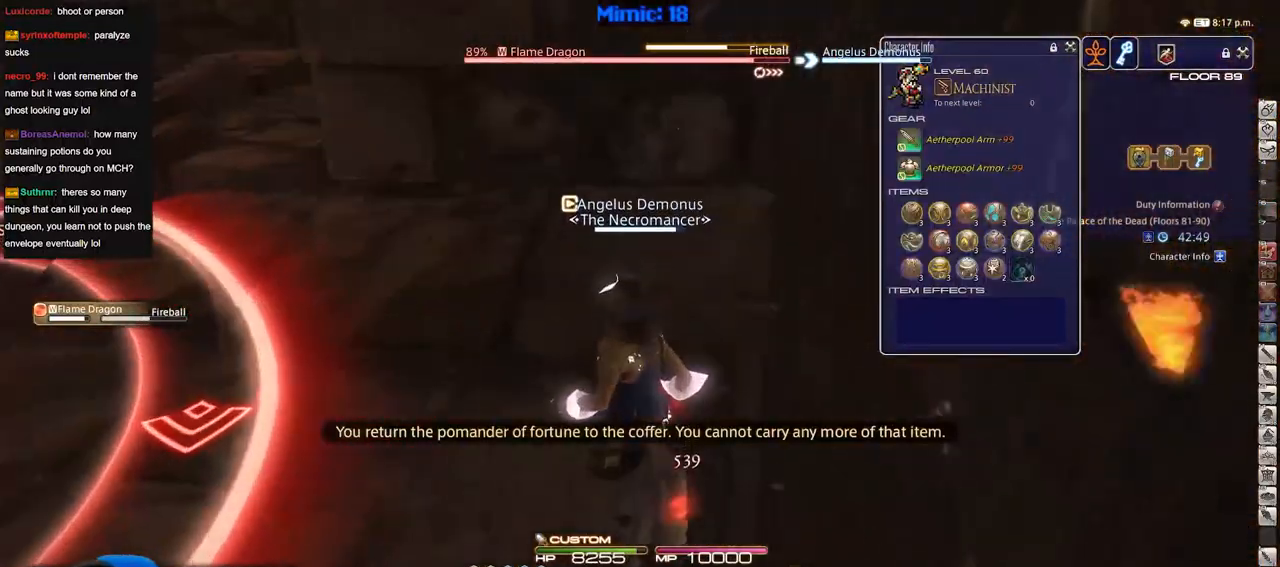
{"keys": ["w"], "events": []}
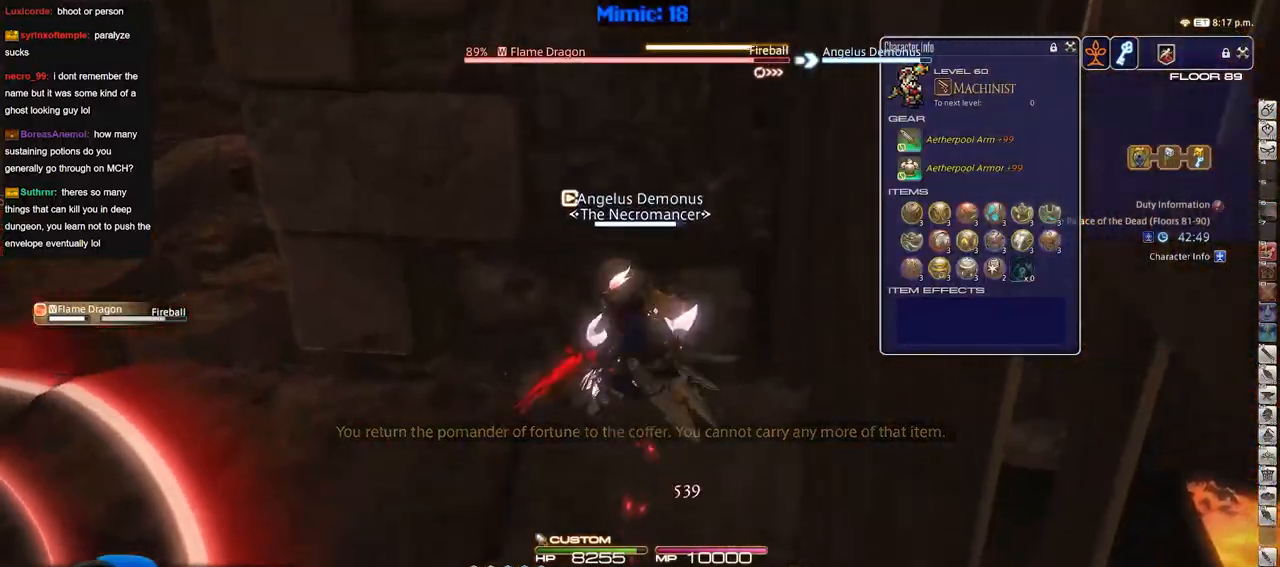
{"keys": ["a", "w"], "events": [[16, "a", "down"]]}
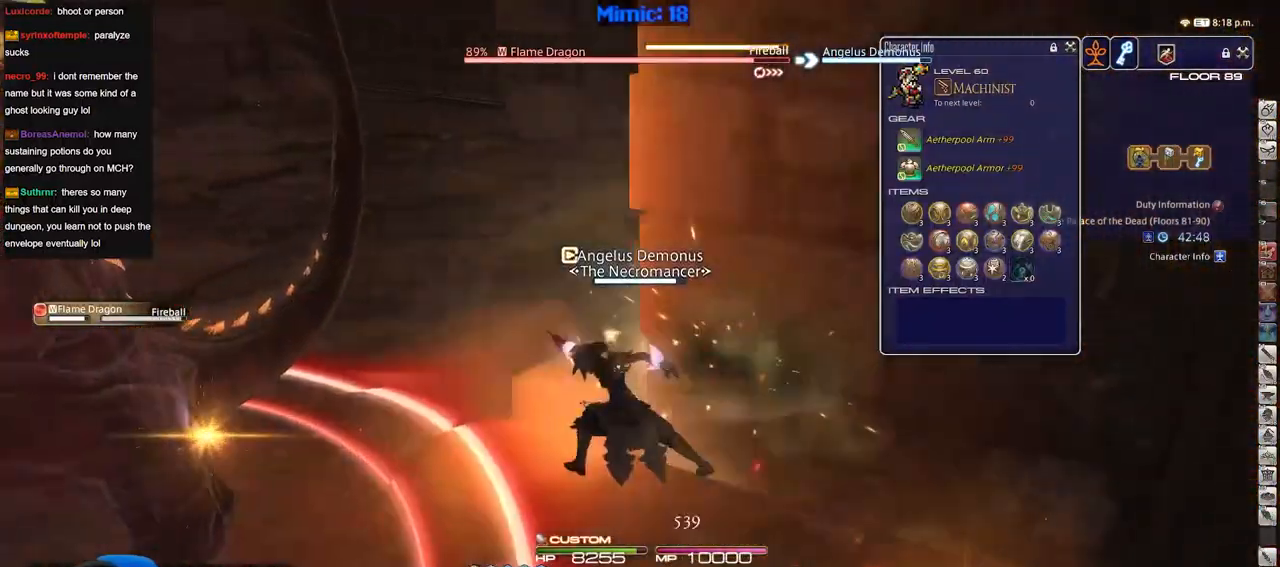
{"keys": ["w"], "events": [[167, "a", "up"]]}
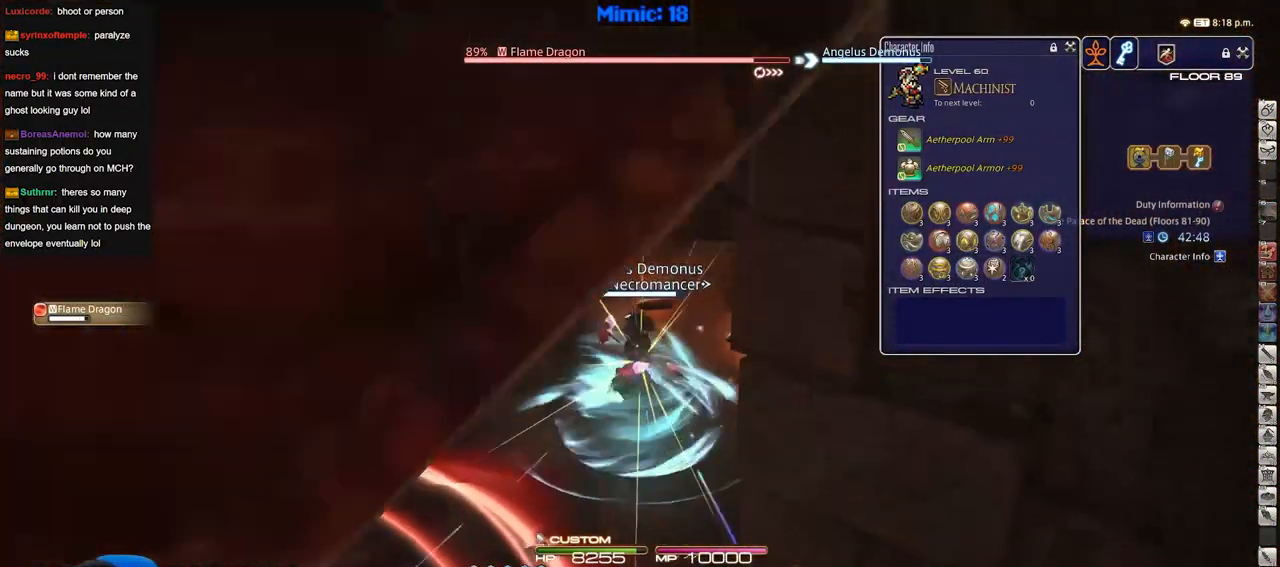
{"keys": ["rbracket", "w"], "events": [[333, "rbracket", "down"]]}
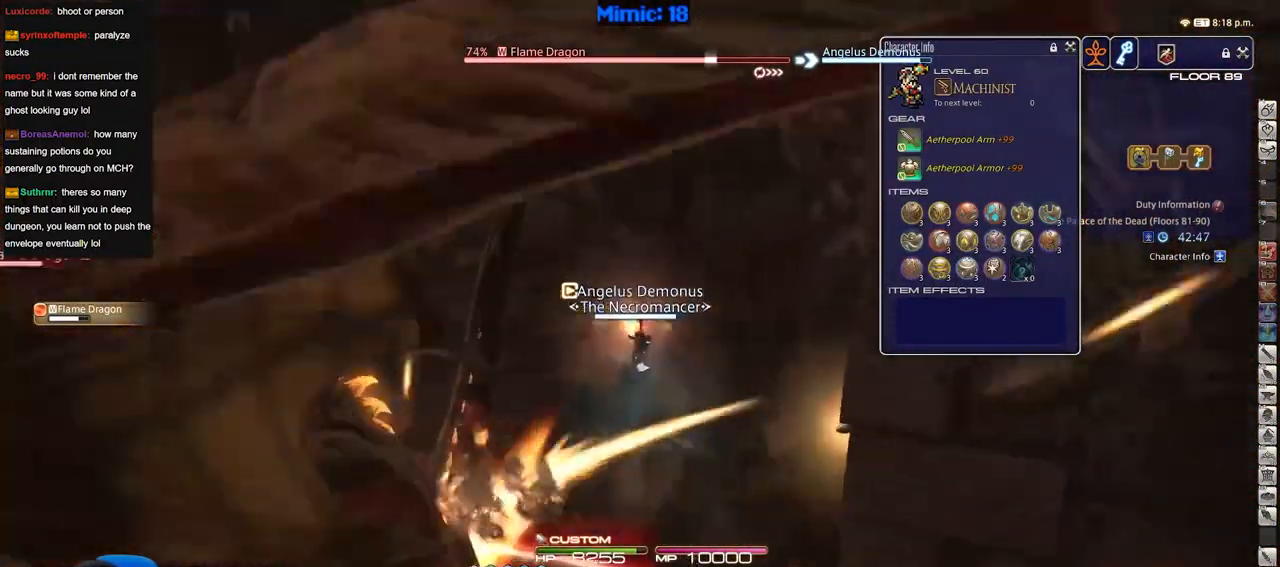
{"keys": ["p", "w"], "events": [[17, "rbracket", "up"], [150, "a", "down"], [350, "p", "down"], [384, "a", "up"], [434, "p", "up"], [484, "p", "down"]]}
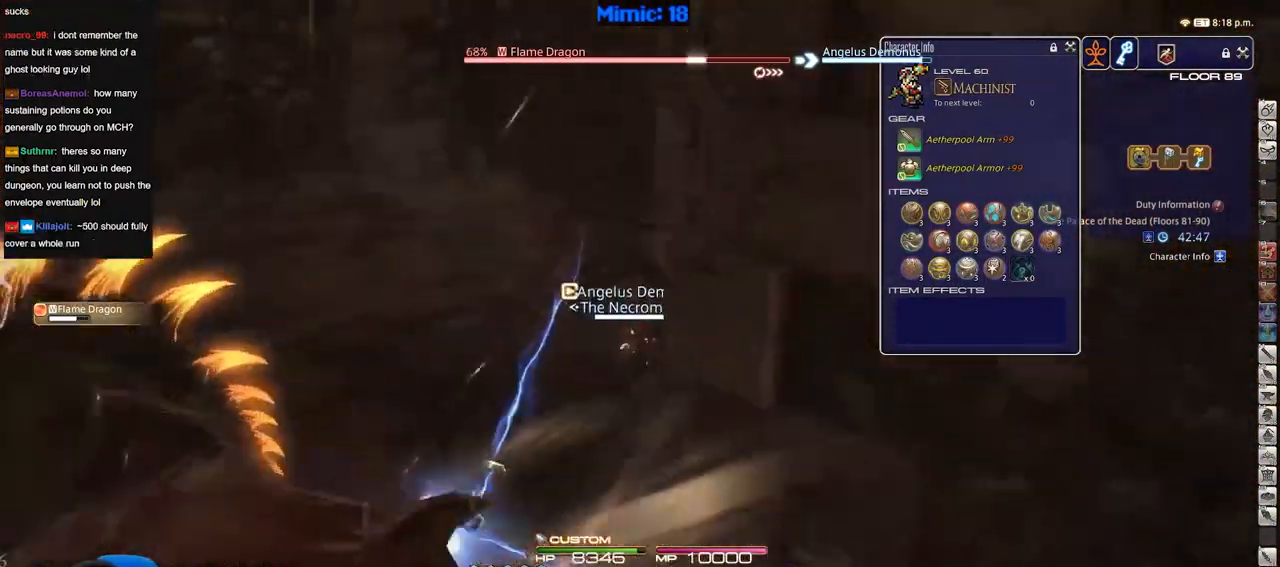
{"keys": ["w"], "events": [[133, "p", "up"], [400, "p", "down"], [450, "p", "up"]]}
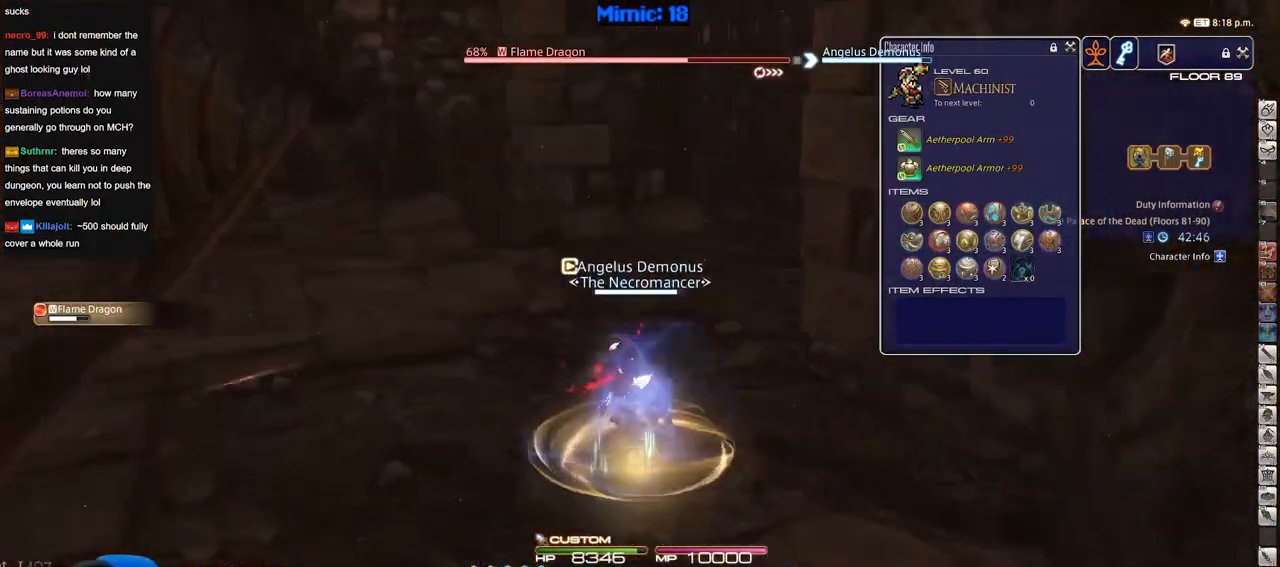
{"keys": ["w"], "events": [[50, "p", "down"], [184, "p", "up"]]}
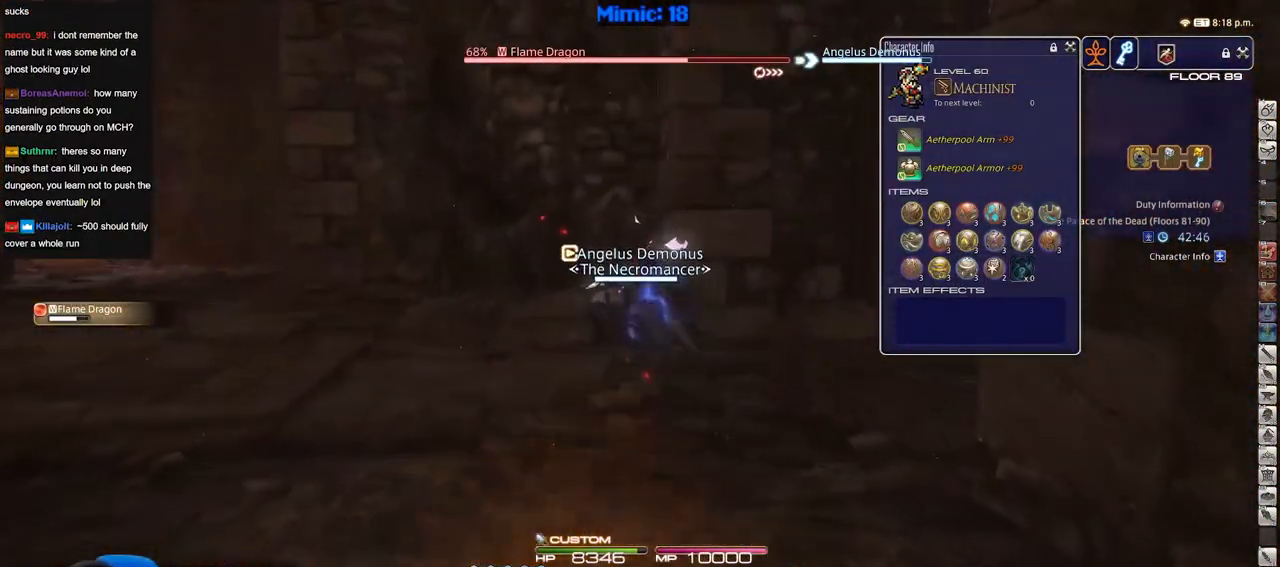
{"keys": ["w"], "events": []}
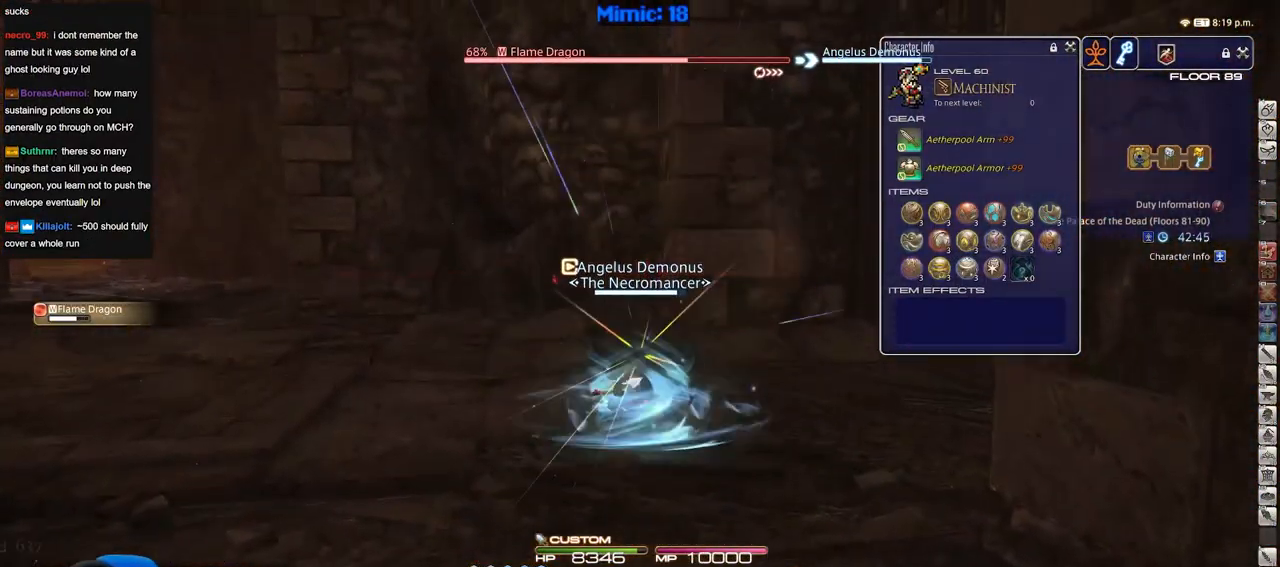
{"keys": ["w"], "events": []}
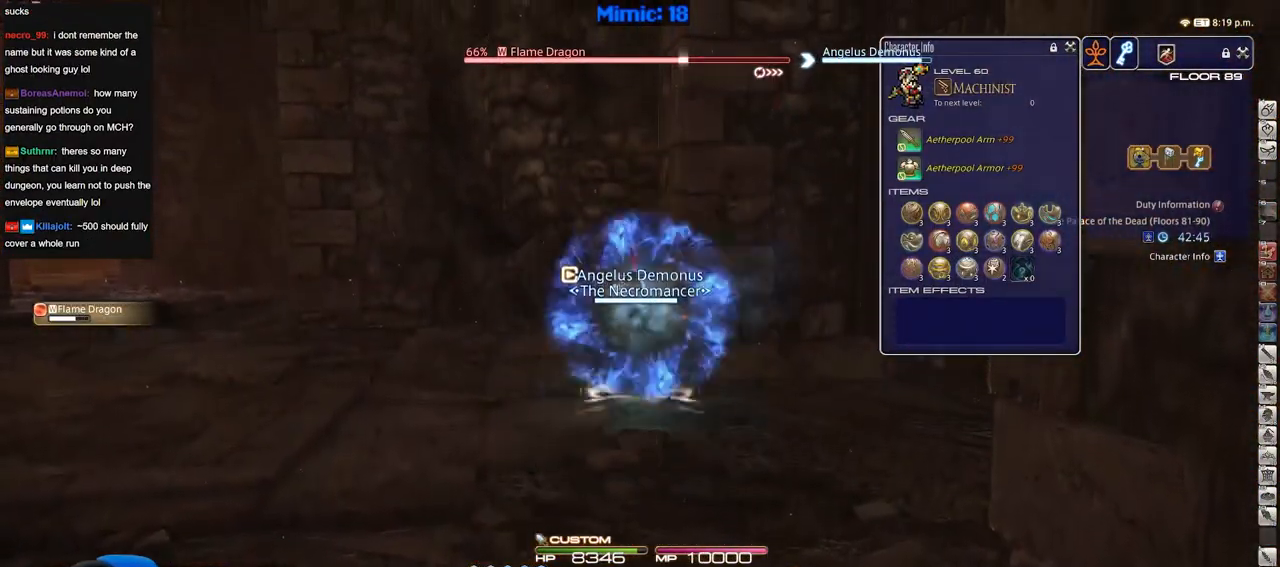
{"keys": ["w"], "events": []}
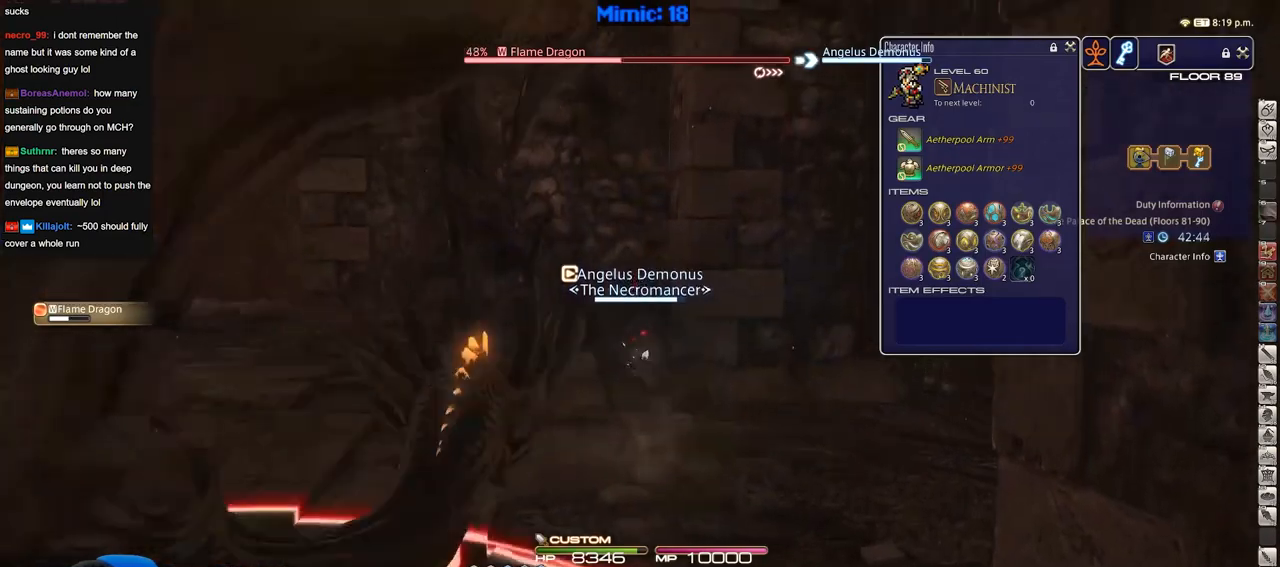
{"keys": ["a", "w"], "events": [[33, "a", "down"], [167, "a", "up"], [217, "rbracket", "down"], [267, "a", "down"], [317, "rbracket", "up"]]}
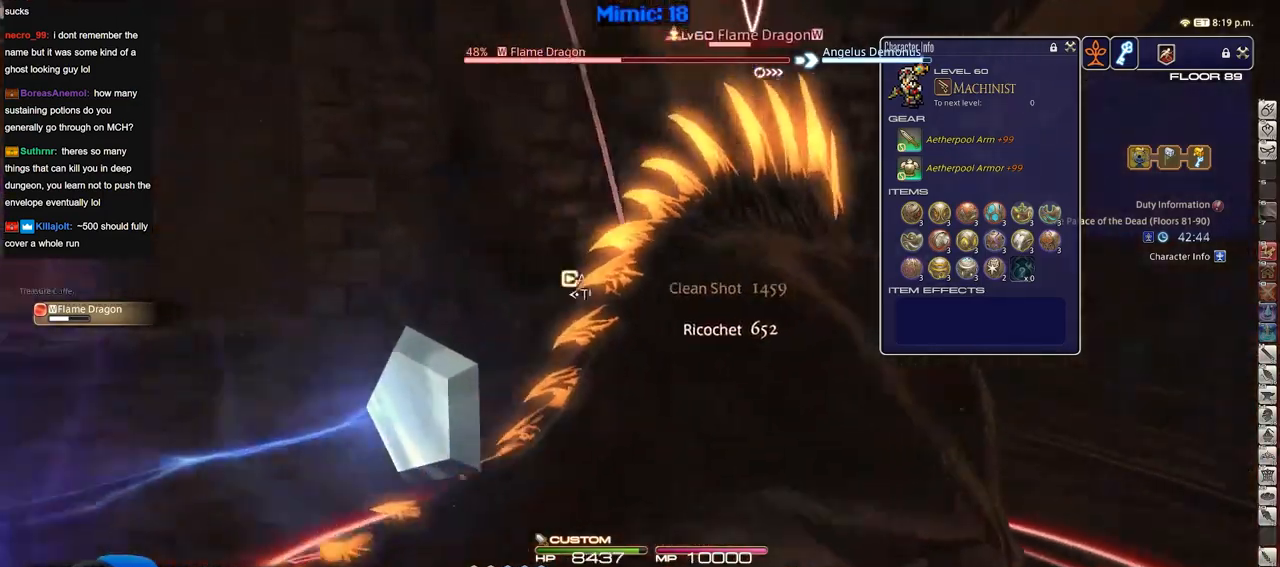
{"keys": ["a", "rbracket"], "events": [[150, "rbracket", "down"], [467, "w", "up"]]}
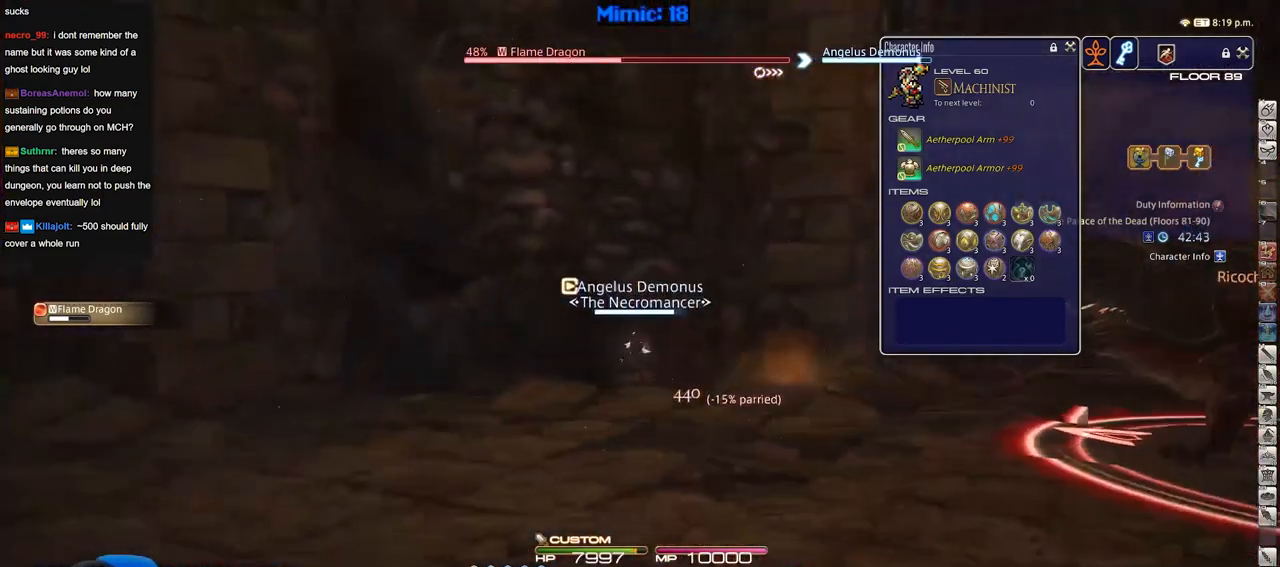
{"keys": ["s"], "events": [[117, "s", "down"], [350, "a", "up"], [484, "rbracket", "up"]]}